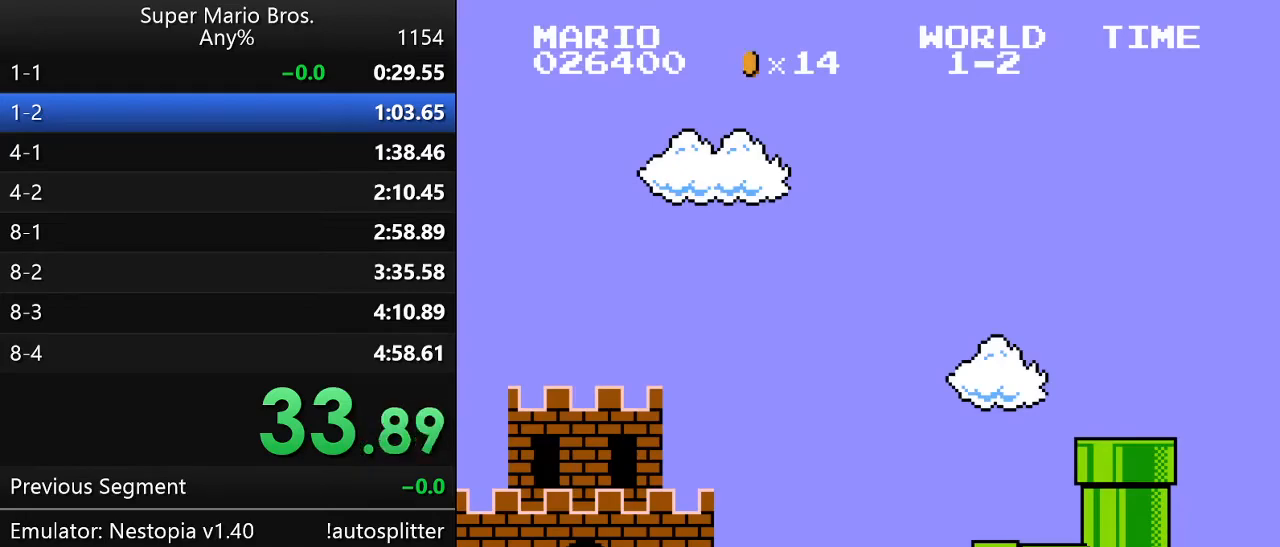
Gameplay with a controller (Nintendo layout); each line is a JSON object with the inputs held at the frame after it. "events" lists button and stick changes between this image and that frame as [ms after this image, input, new state], when the widget could be followed in between. Not read: L3 R3.
{"buttons": [], "events": [[183, "B", "down"], [433, "B", "up"]]}
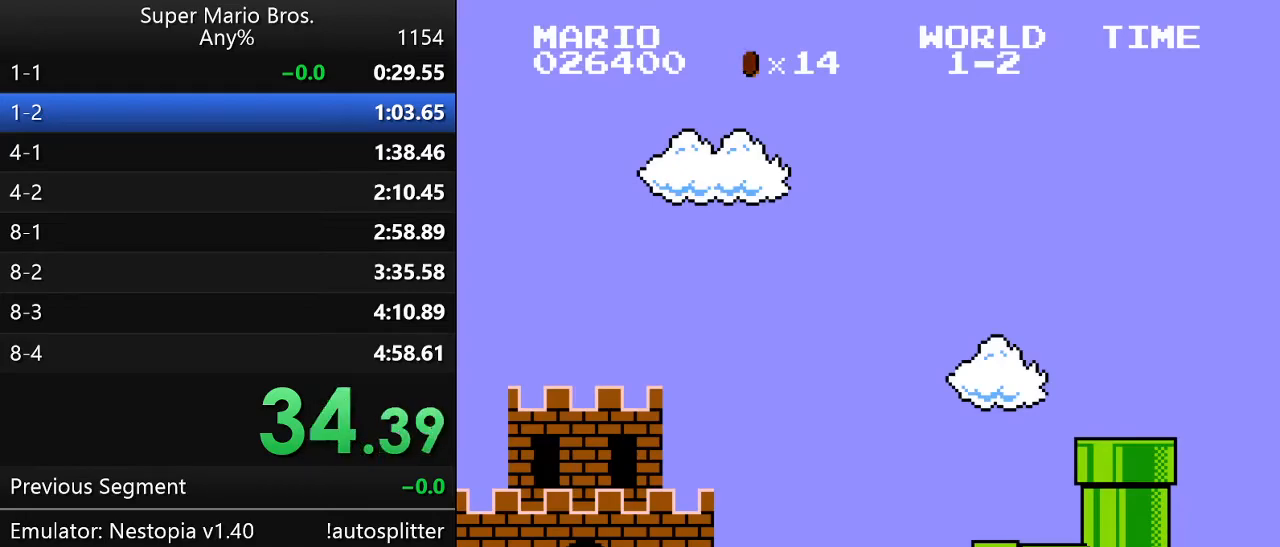
{"buttons": ["A"], "events": [[317, "A", "down"], [317, "B", "down"], [500, "B", "up"]]}
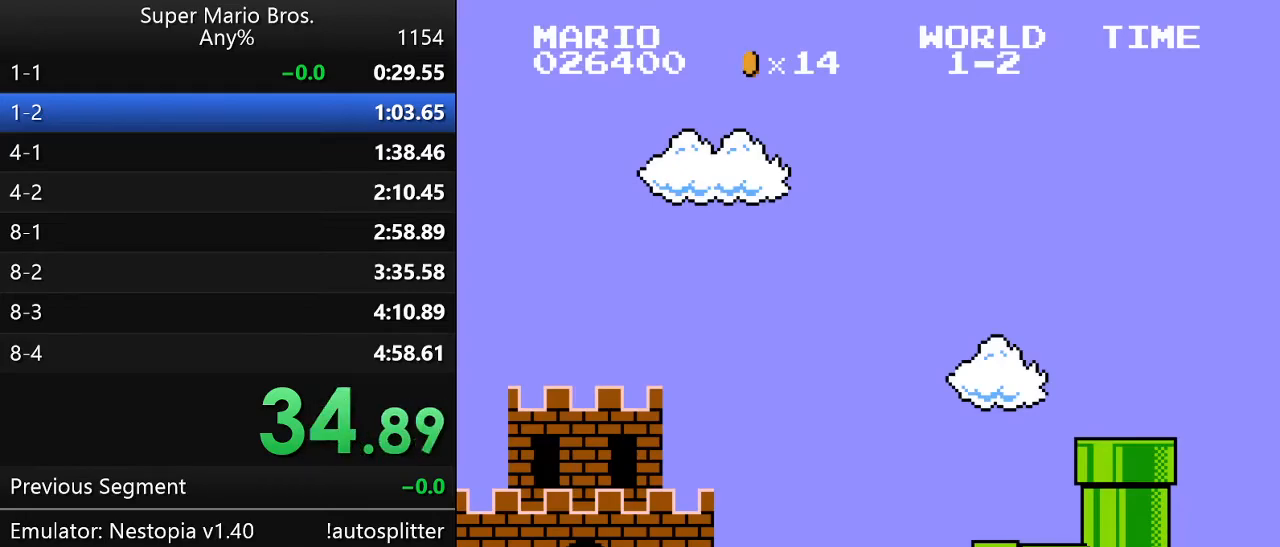
{"buttons": ["A"], "events": [[117, "A", "up"], [283, "A", "down"]]}
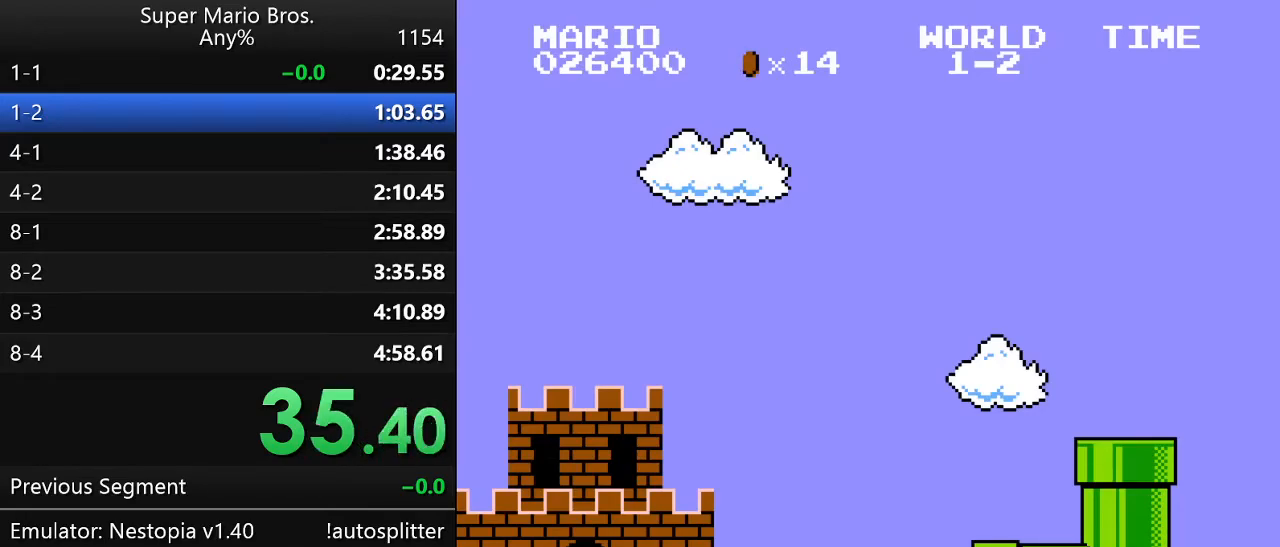
{"buttons": [], "events": [[33, "A", "up"], [150, "A", "down"], [317, "A", "up"]]}
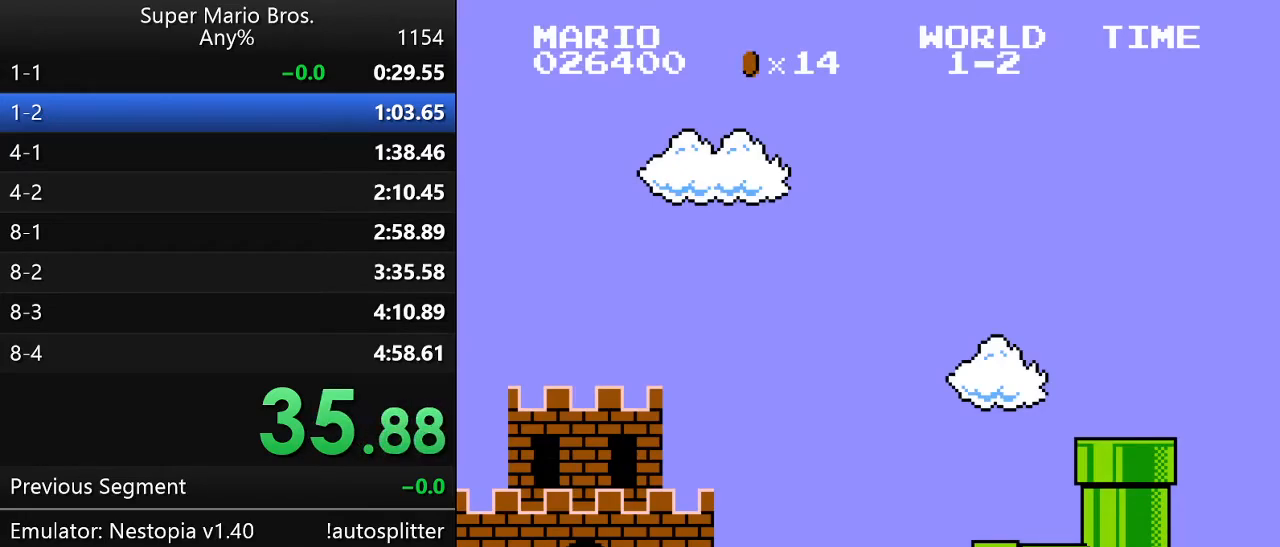
{"buttons": ["B", "DPAD_UP", "DPAD_RIGHT"], "events": [[217, "DPAD_RIGHT", "down"], [283, "B", "down"], [333, "DPAD_UP", "down"]]}
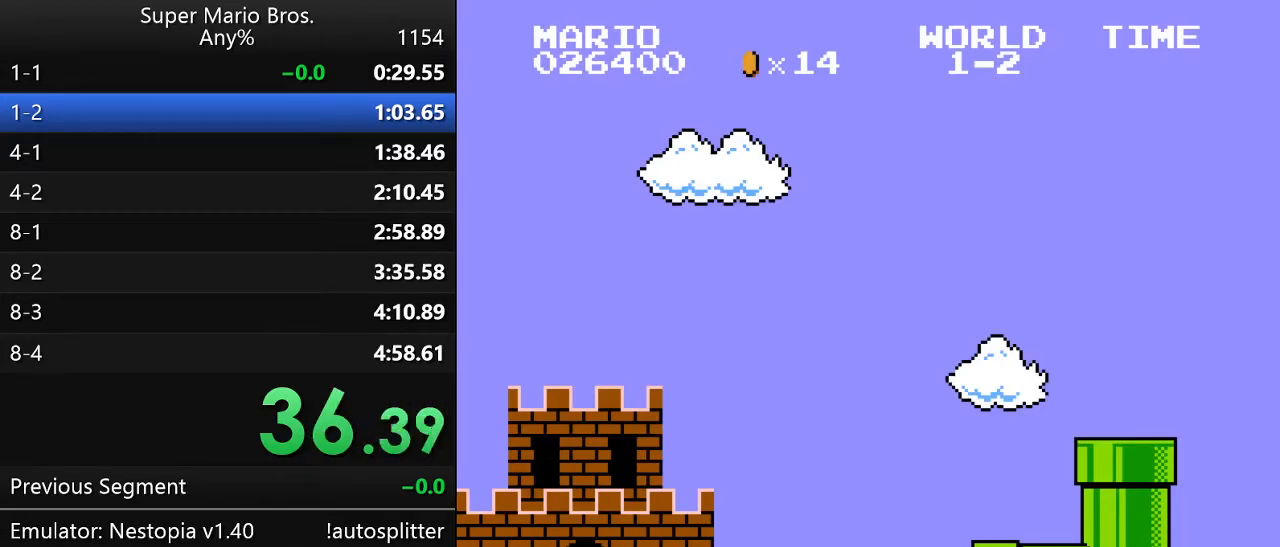
{"buttons": ["B", "DPAD_UP", "DPAD_RIGHT"], "events": []}
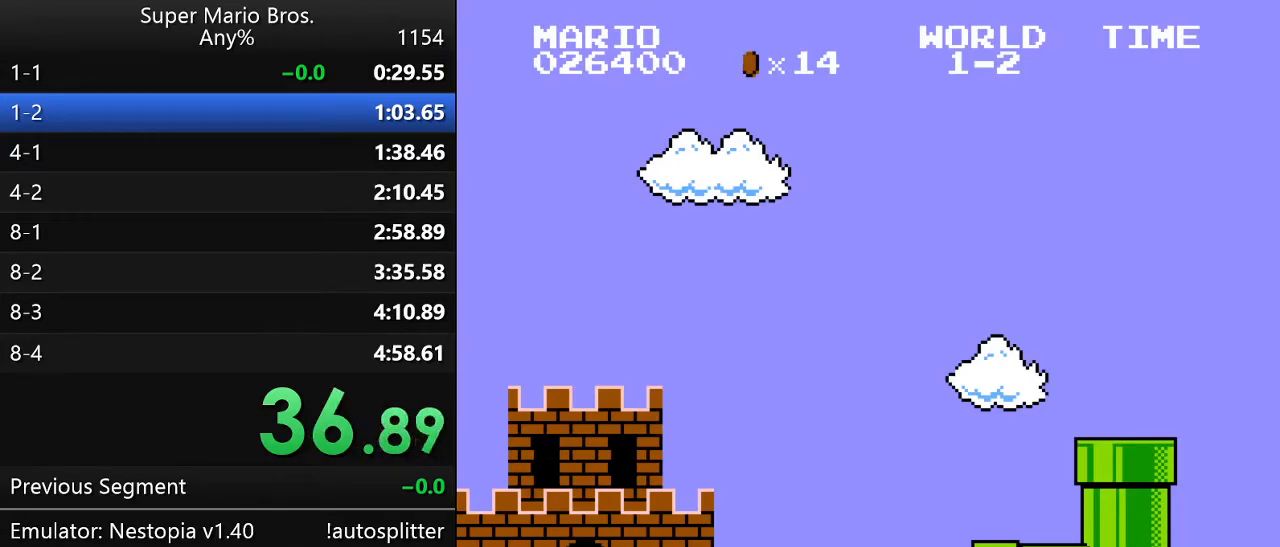
{"buttons": ["B", "DPAD_UP", "DPAD_RIGHT"], "events": []}
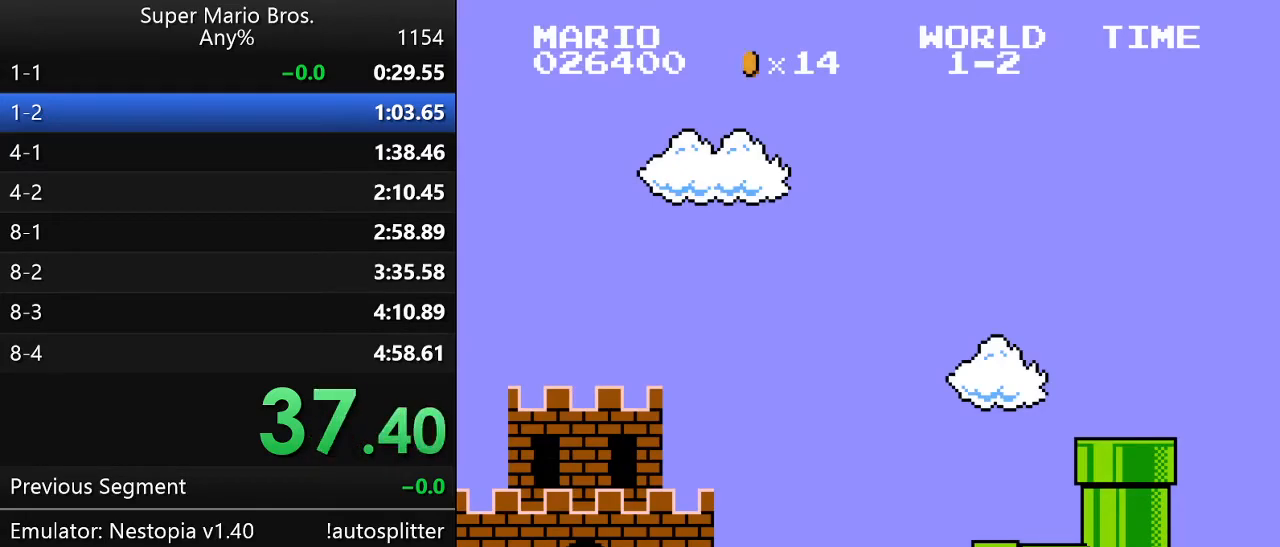
{"buttons": ["B", "DPAD_UP", "DPAD_RIGHT"], "events": []}
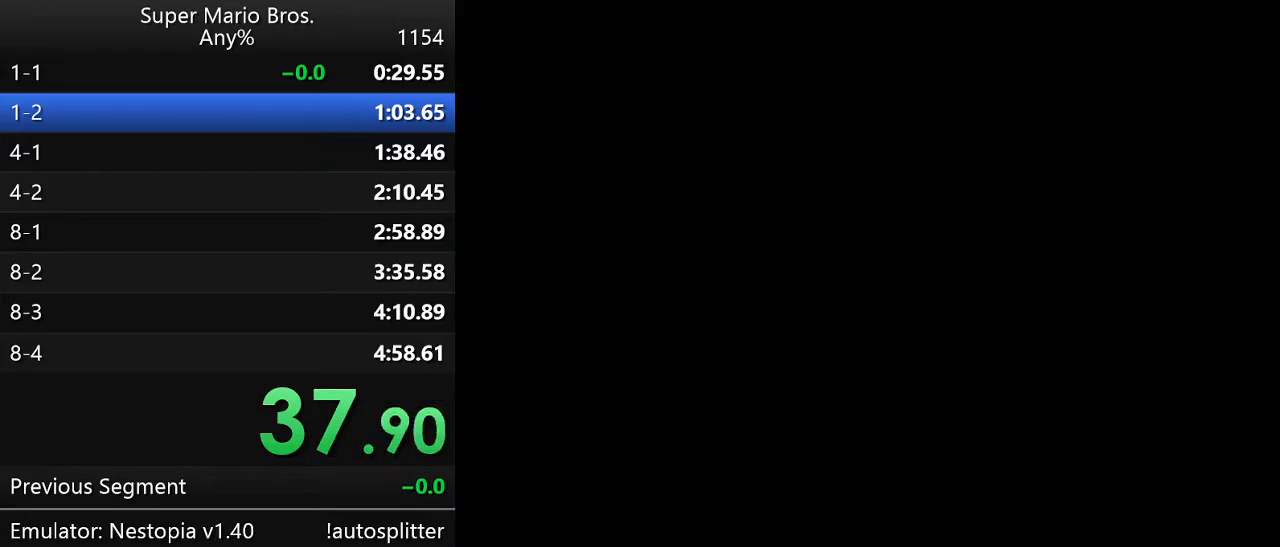
{"buttons": ["B", "DPAD_UP", "DPAD_RIGHT"], "events": []}
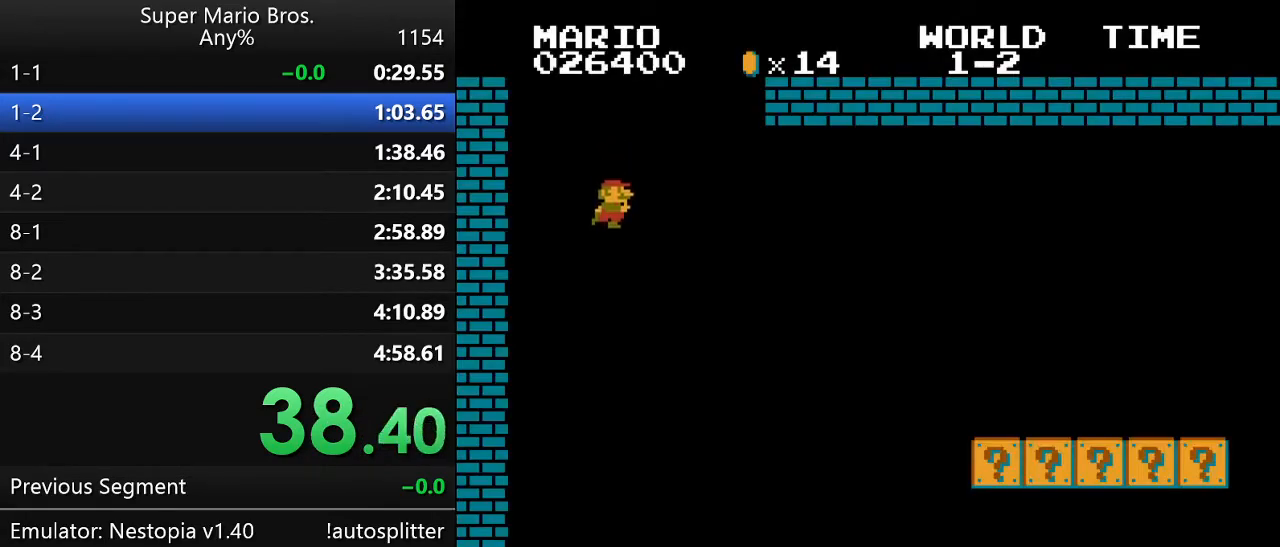
{"buttons": ["B", "DPAD_UP", "DPAD_RIGHT"], "events": []}
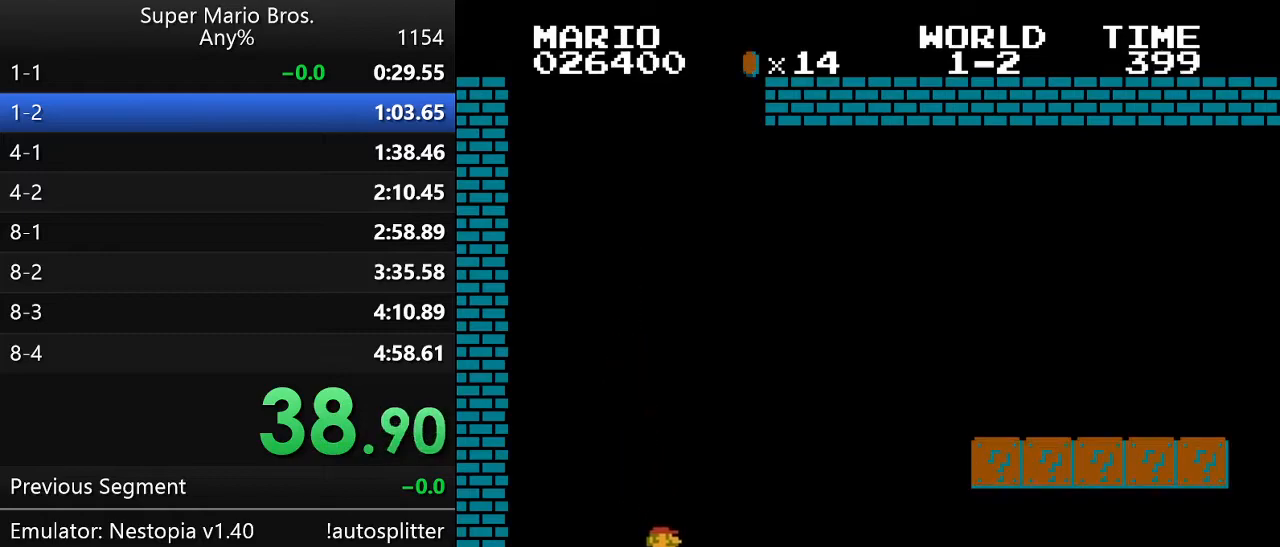
{"buttons": ["A", "B", "DPAD_UP", "DPAD_RIGHT"], "events": [[317, "A", "down"]]}
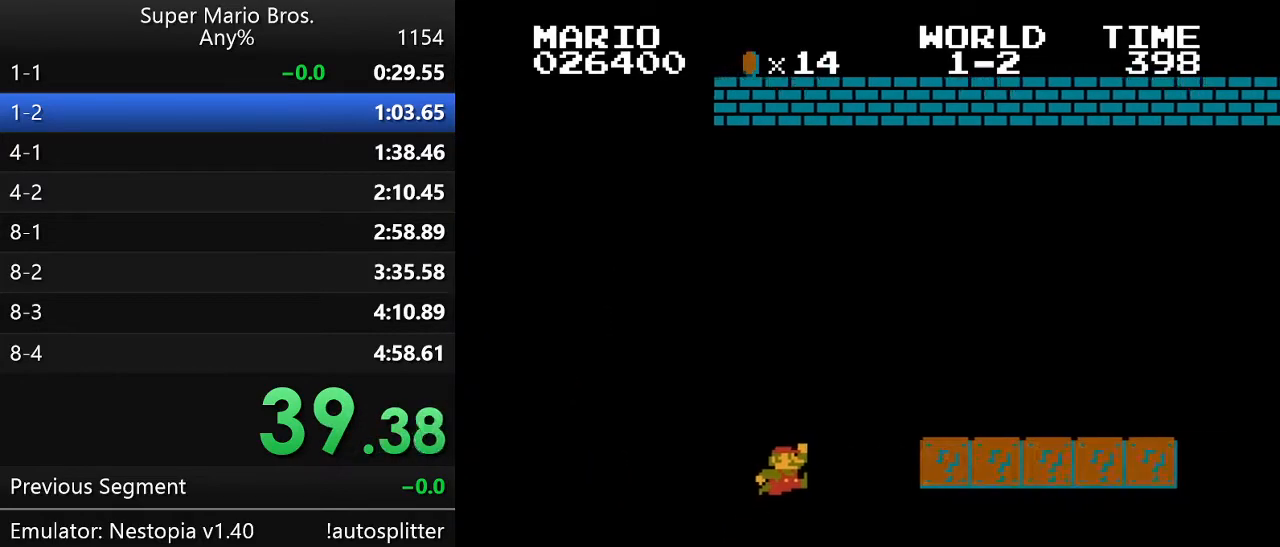
{"buttons": ["B", "DPAD_UP", "DPAD_RIGHT"], "events": [[150, "A", "up"]]}
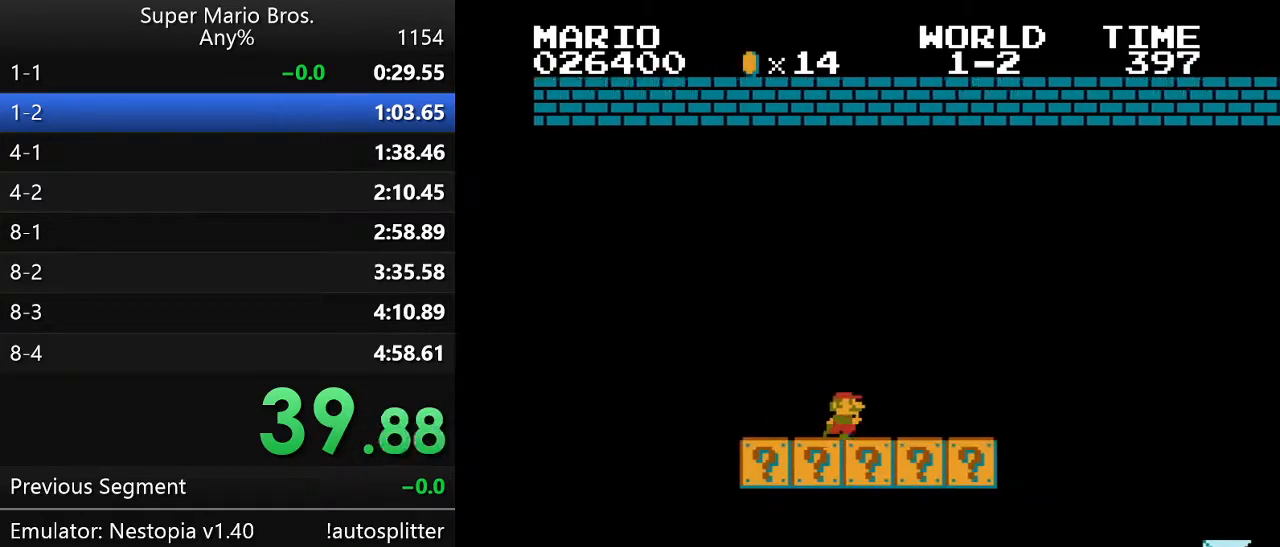
{"buttons": ["A", "B", "DPAD_UP", "DPAD_RIGHT"], "events": [[317, "A", "down"]]}
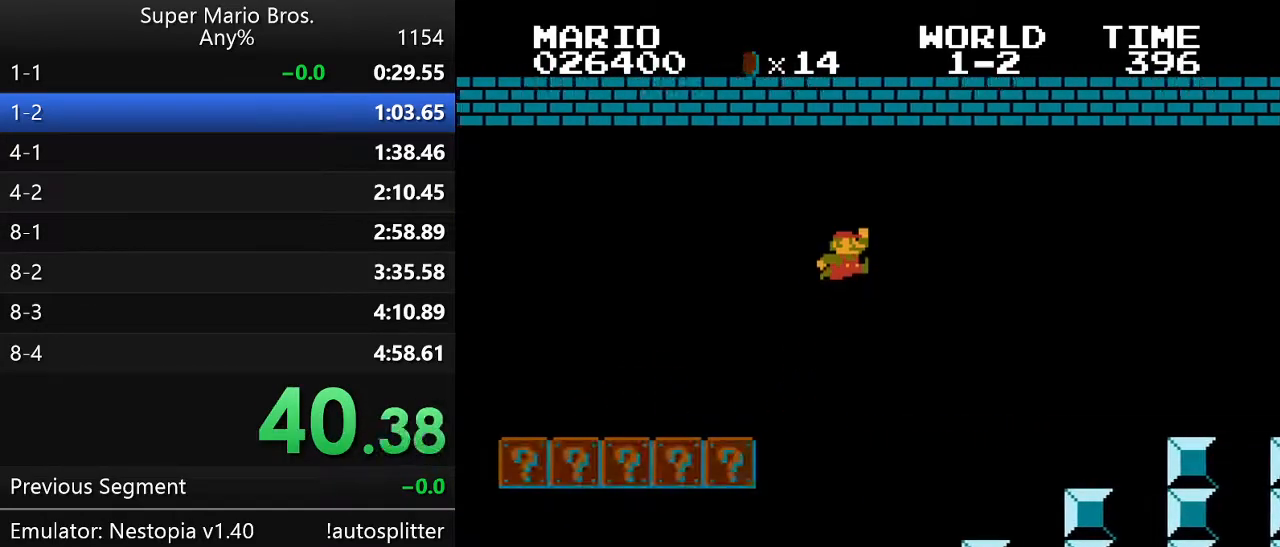
{"buttons": ["B", "DPAD_UP", "DPAD_RIGHT"], "events": [[317, "A", "up"]]}
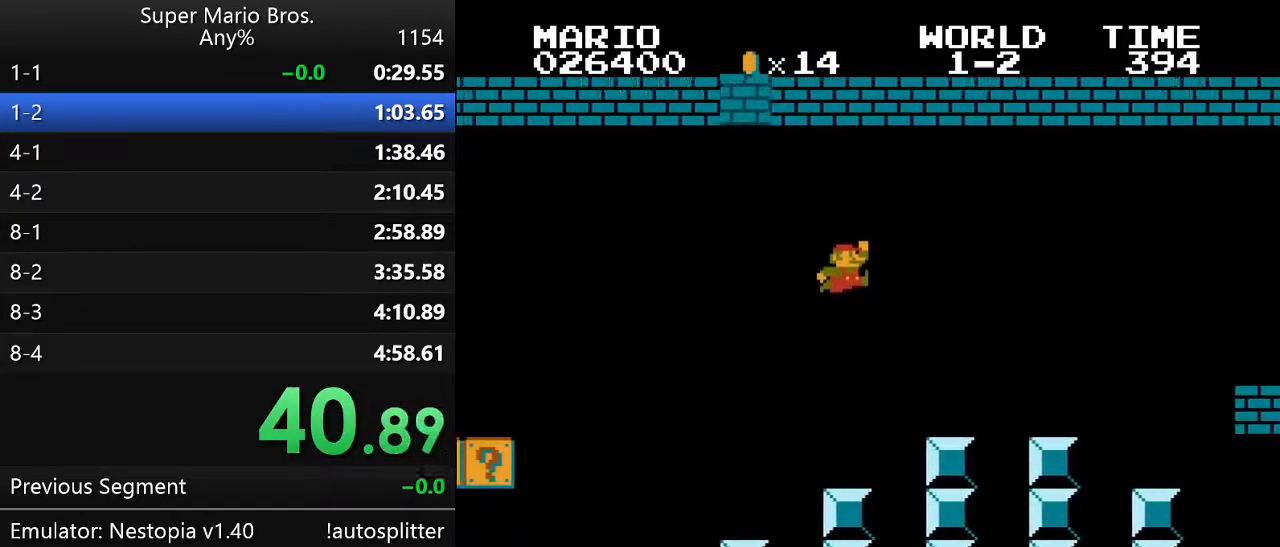
{"buttons": ["A", "B", "DPAD_UP", "DPAD_RIGHT"], "events": [[217, "A", "down"]]}
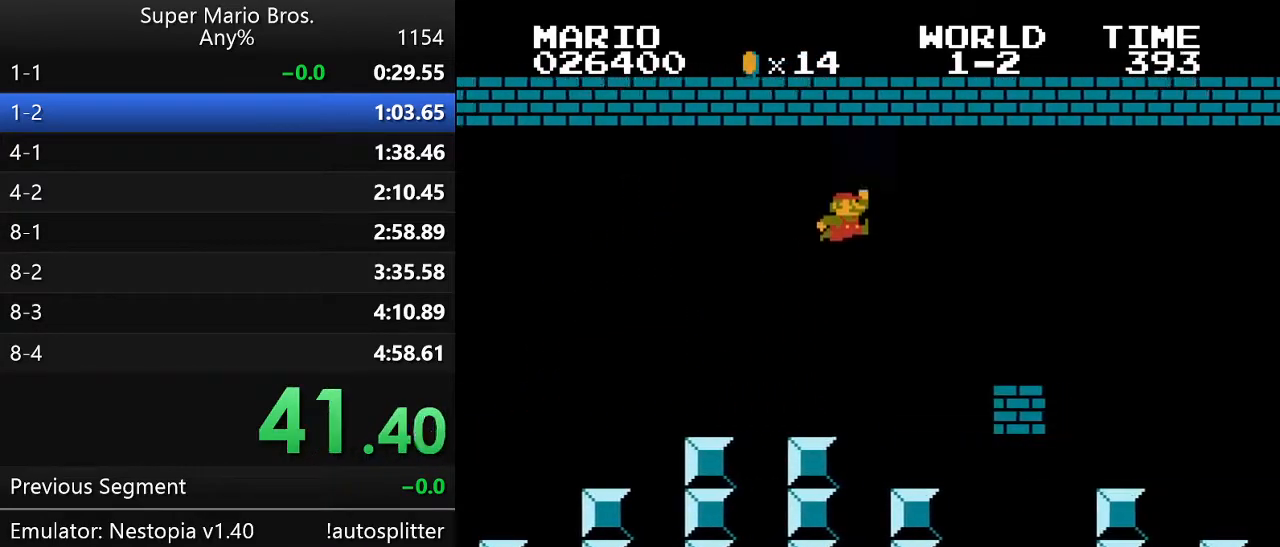
{"buttons": ["B", "DPAD_UP", "DPAD_RIGHT"], "events": [[150, "A", "up"]]}
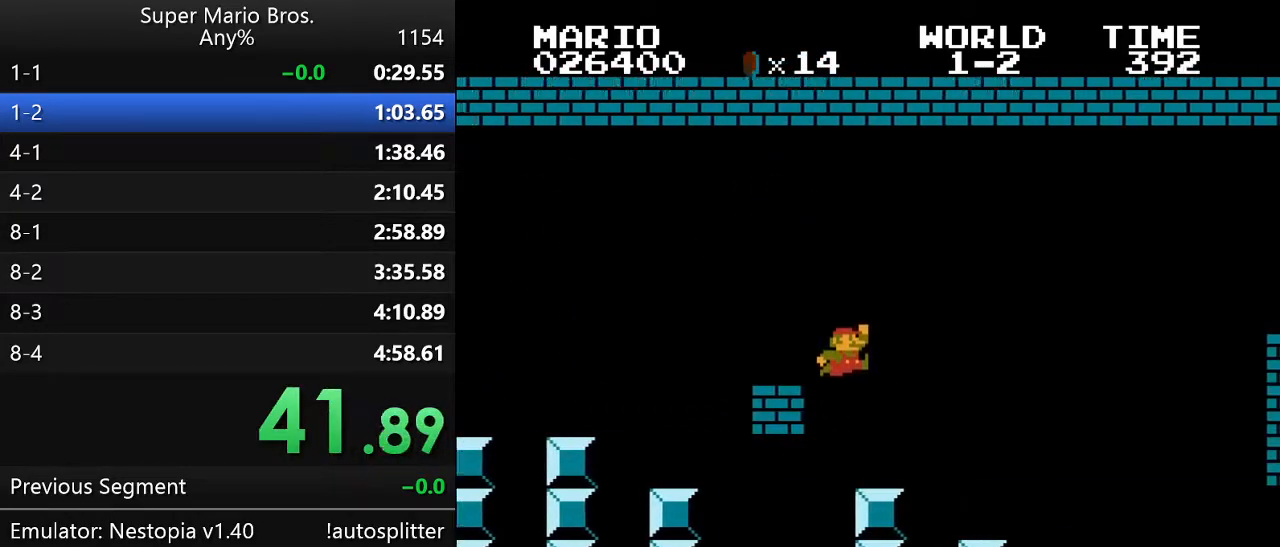
{"buttons": ["A", "B", "DPAD_UP", "DPAD_RIGHT"], "events": [[333, "A", "down"]]}
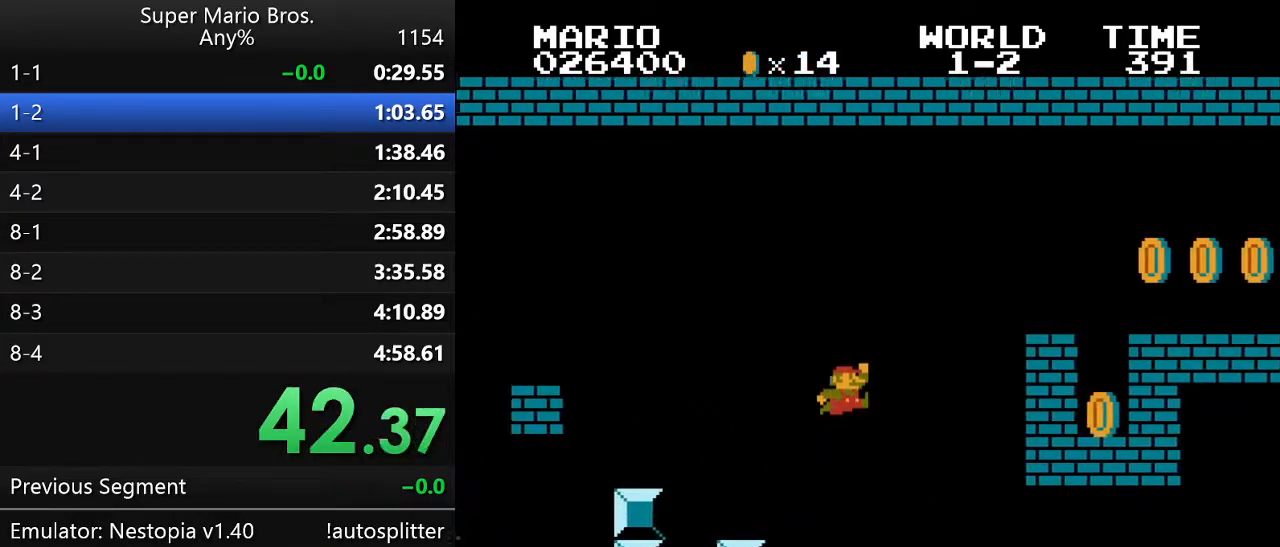
{"buttons": ["B", "DPAD_UP", "DPAD_RIGHT"], "events": [[283, "A", "up"], [467, "A", "down"], [500, "A", "up"]]}
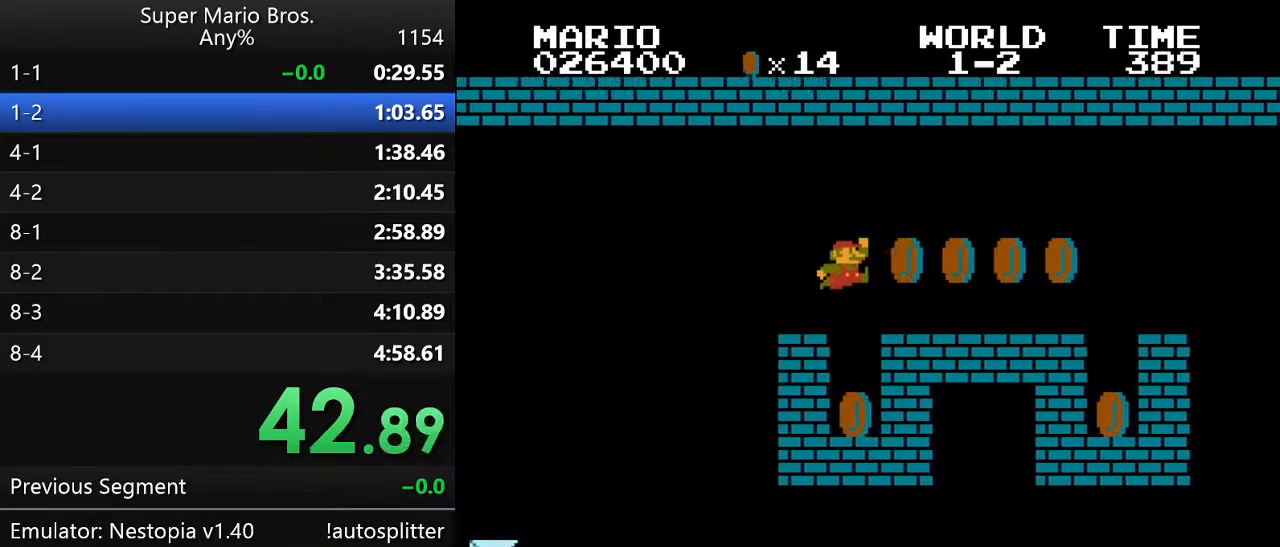
{"buttons": ["B", "DPAD_UP", "DPAD_RIGHT"], "events": [[367, "A", "down"], [400, "A", "up"]]}
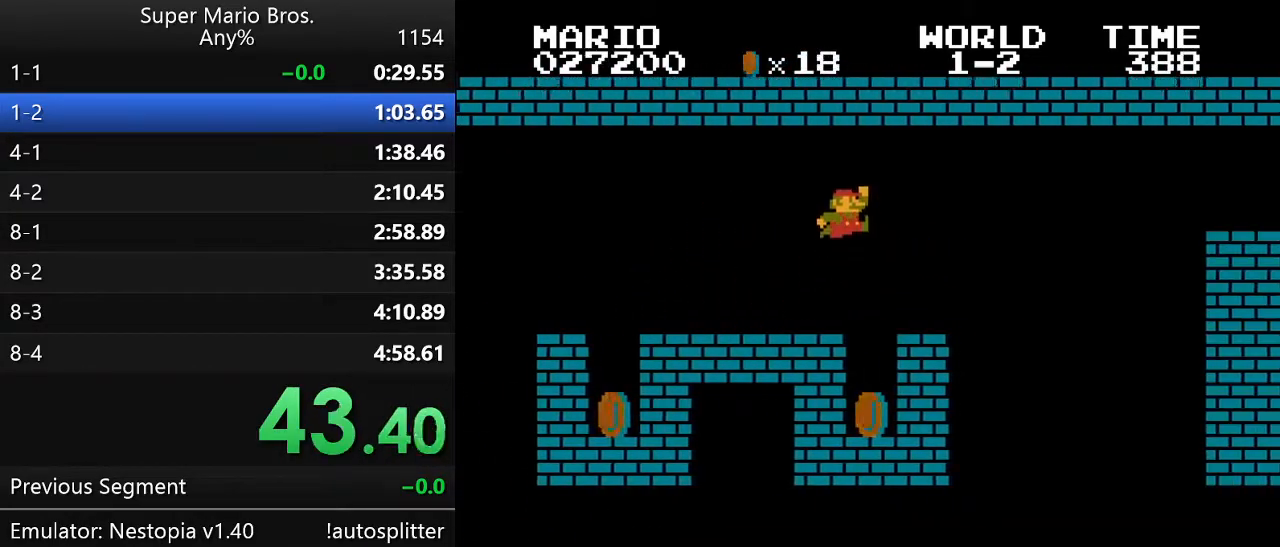
{"buttons": ["B", "DPAD_UP", "DPAD_RIGHT"], "events": []}
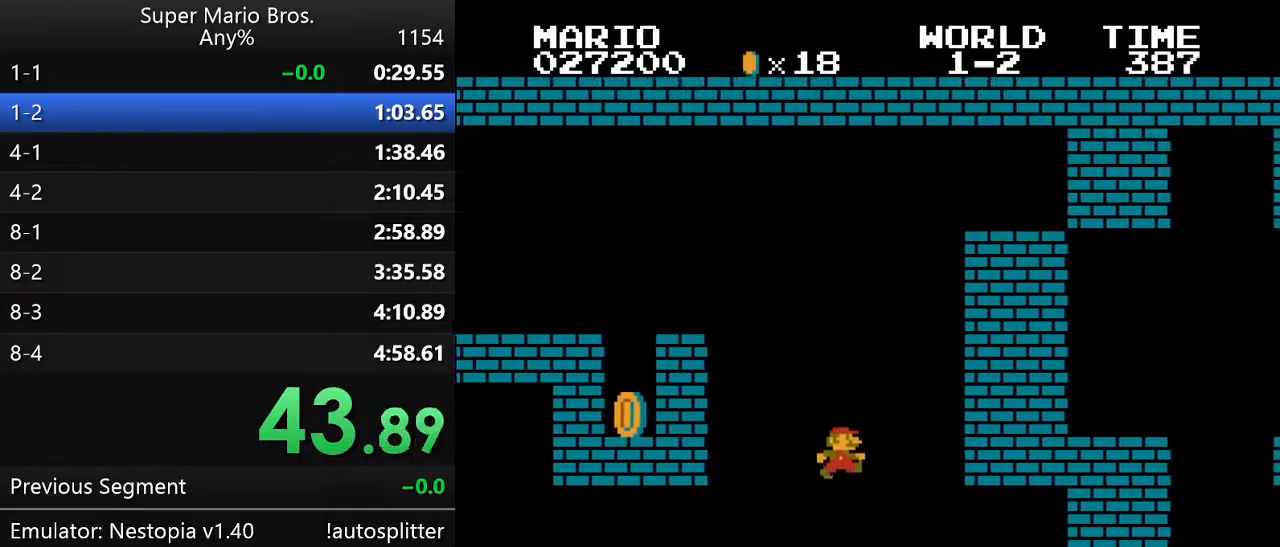
{"buttons": ["B", "DPAD_RIGHT"], "events": [[117, "DPAD_UP", "up"]]}
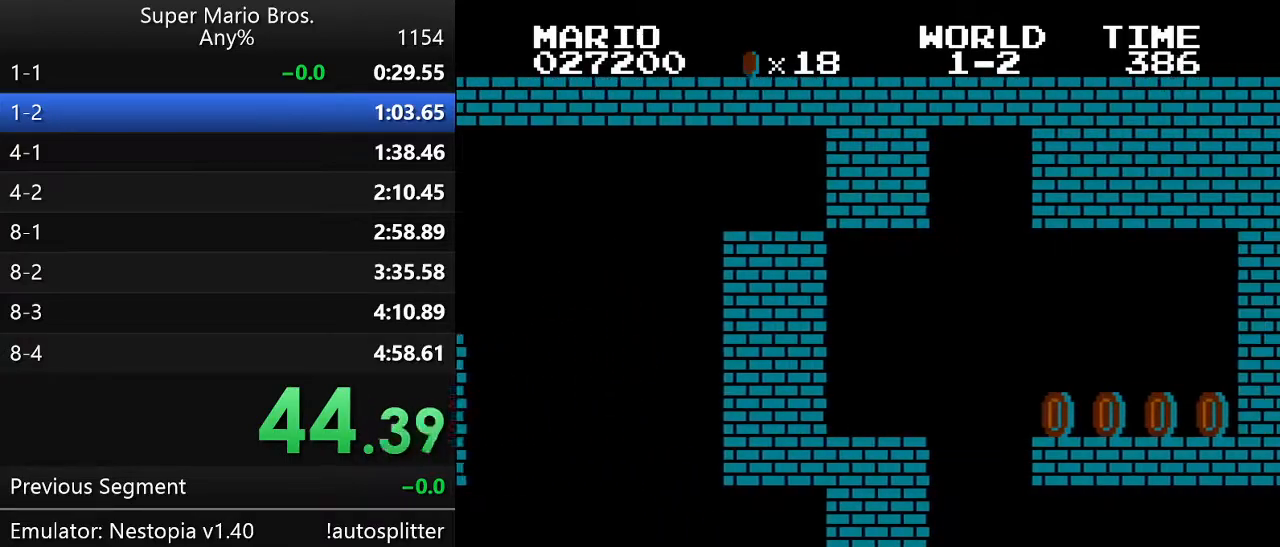
{"buttons": ["B", "DPAD_UP", "DPAD_RIGHT"], "events": [[150, "DPAD_UP", "down"], [183, "DPAD_RIGHT", "up"], [183, "DPAD_UP", "up"], [217, "DPAD_LEFT", "down"], [300, "DPAD_LEFT", "up"], [367, "DPAD_RIGHT", "down"], [400, "DPAD_UP", "down"]]}
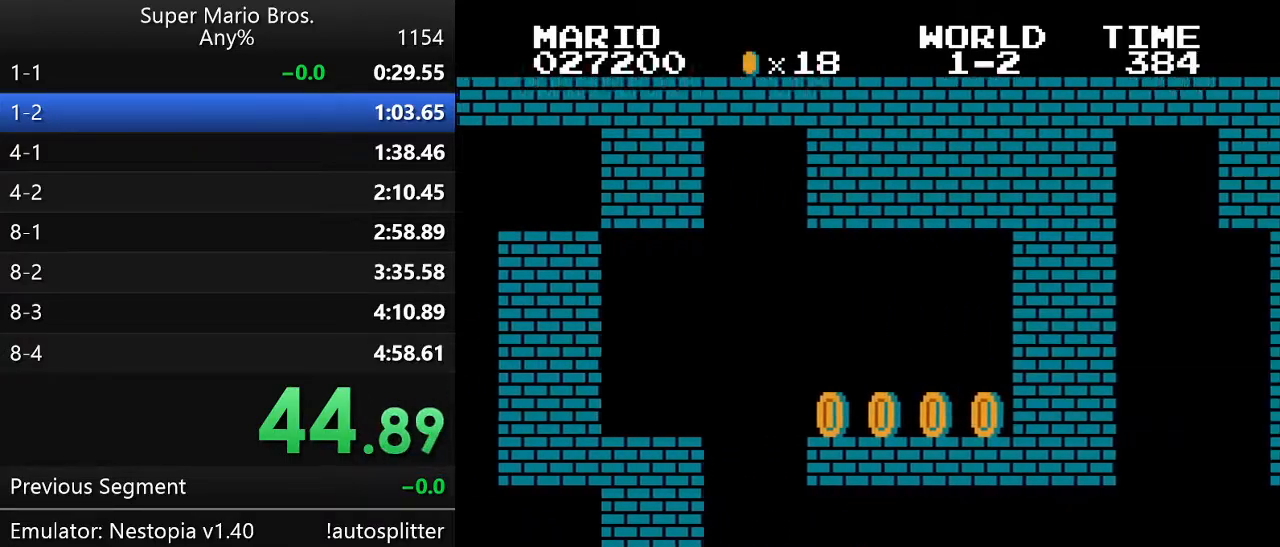
{"buttons": ["B", "DPAD_UP", "DPAD_RIGHT"], "events": [[83, "A", "down"], [217, "A", "up"]]}
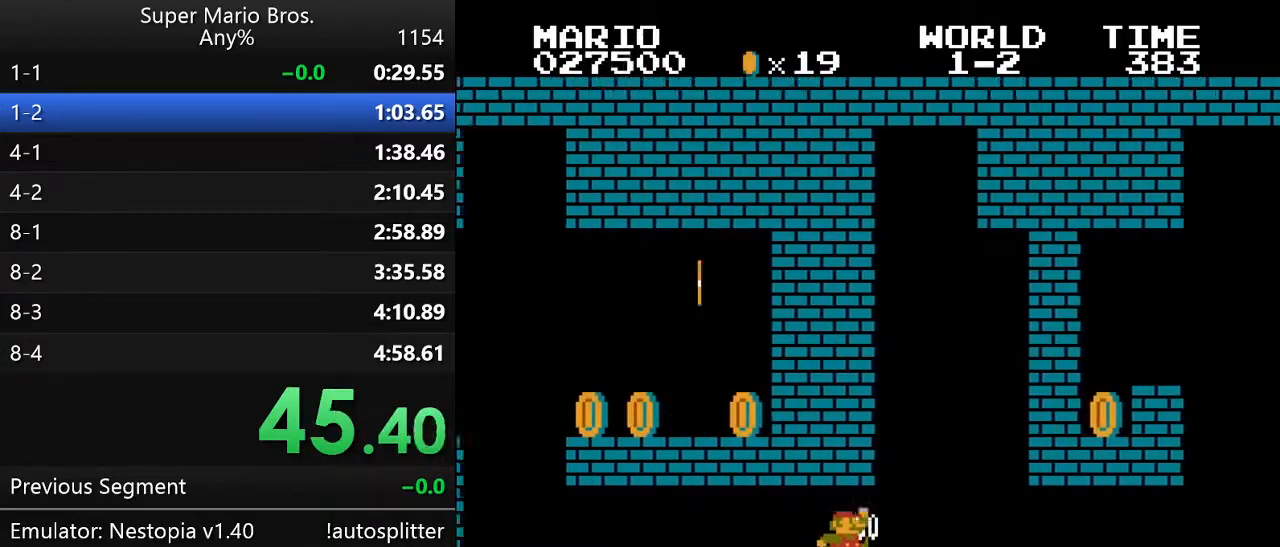
{"buttons": ["B", "DPAD_UP", "DPAD_RIGHT"], "events": [[400, "A", "down"], [483, "A", "up"]]}
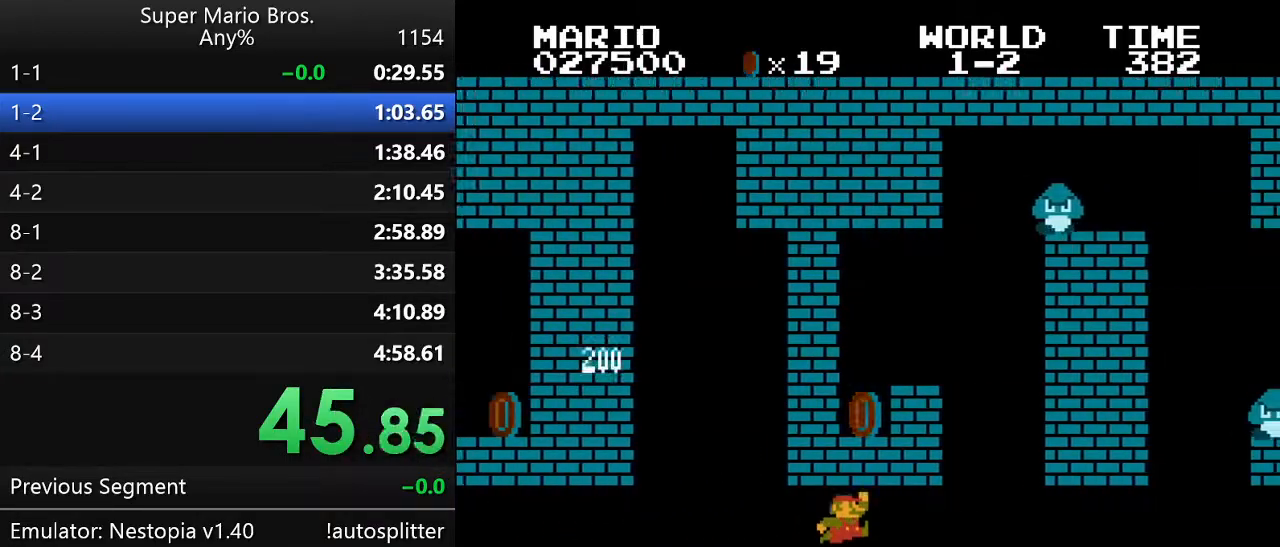
{"buttons": ["A", "B", "DPAD_UP", "DPAD_RIGHT"], "events": [[467, "A", "down"]]}
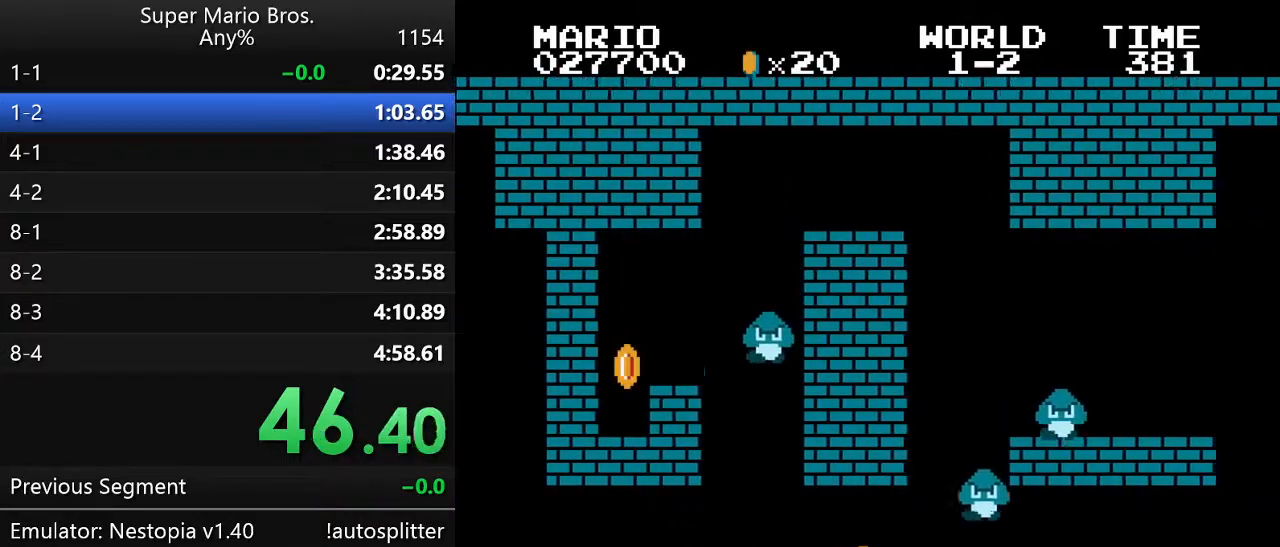
{"buttons": ["B", "DPAD_UP", "DPAD_RIGHT"], "events": [[83, "A", "up"]]}
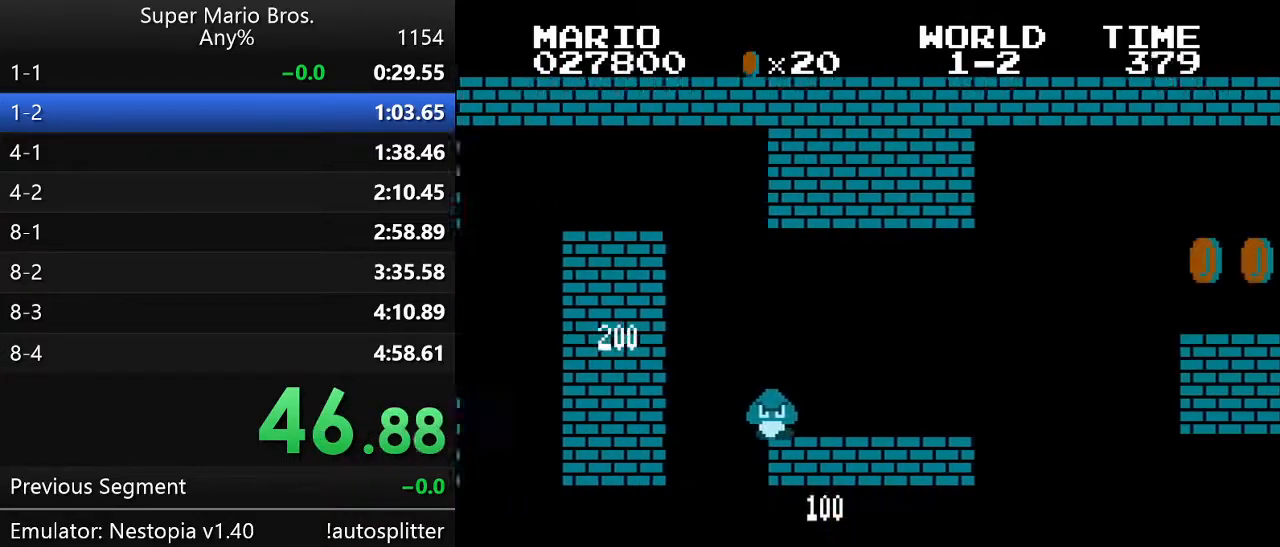
{"buttons": ["B", "DPAD_UP", "DPAD_RIGHT"], "events": [[250, "A", "down"], [333, "A", "up"]]}